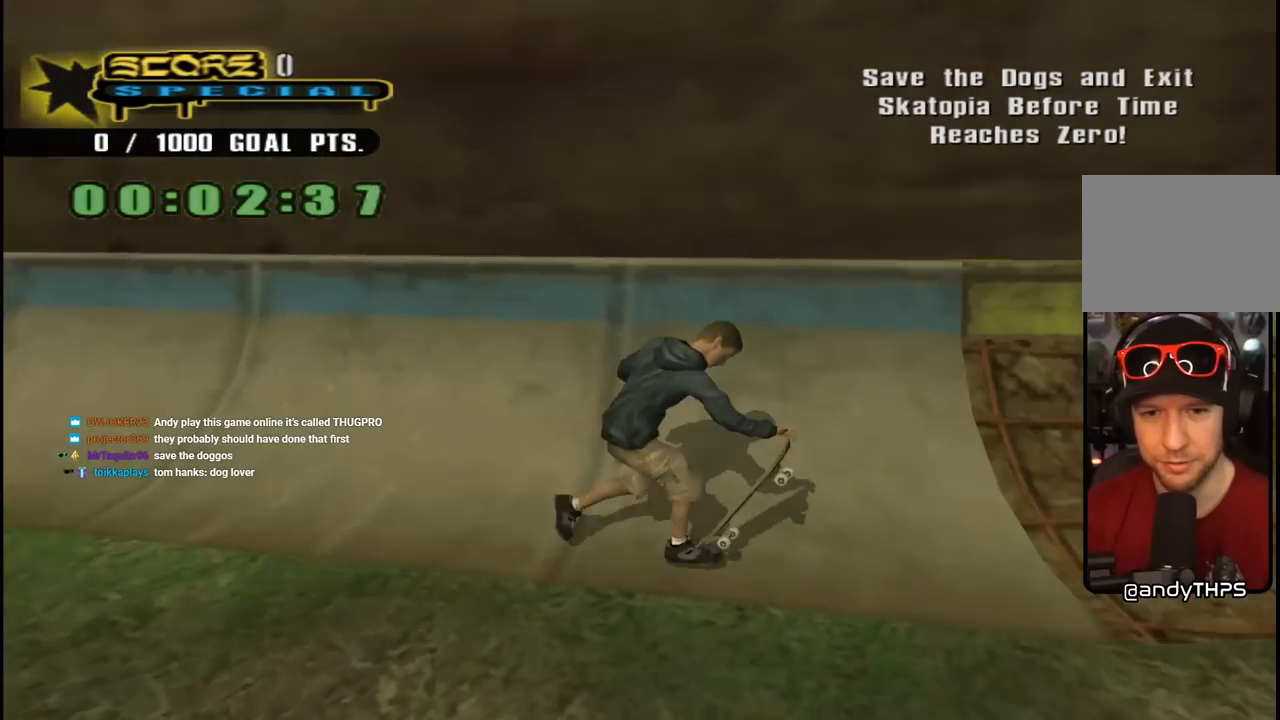
Gameplay with a controller (PlayStation layout); each line is a JSON object with the inputs held at the frame after it. "events" lists button and stick changes between this image and that frame as [ms after this image, input, new state], when the widget could be followed in between. Not read: L1.
{"buttons": ["CROSS", "DPAD_DOWN", "DPAD_LEFT"], "left_stick": "center", "right_stick": "center", "events": [[383, "DPAD_RIGHT", "up"], [417, "DPAD_LEFT", "down"]]}
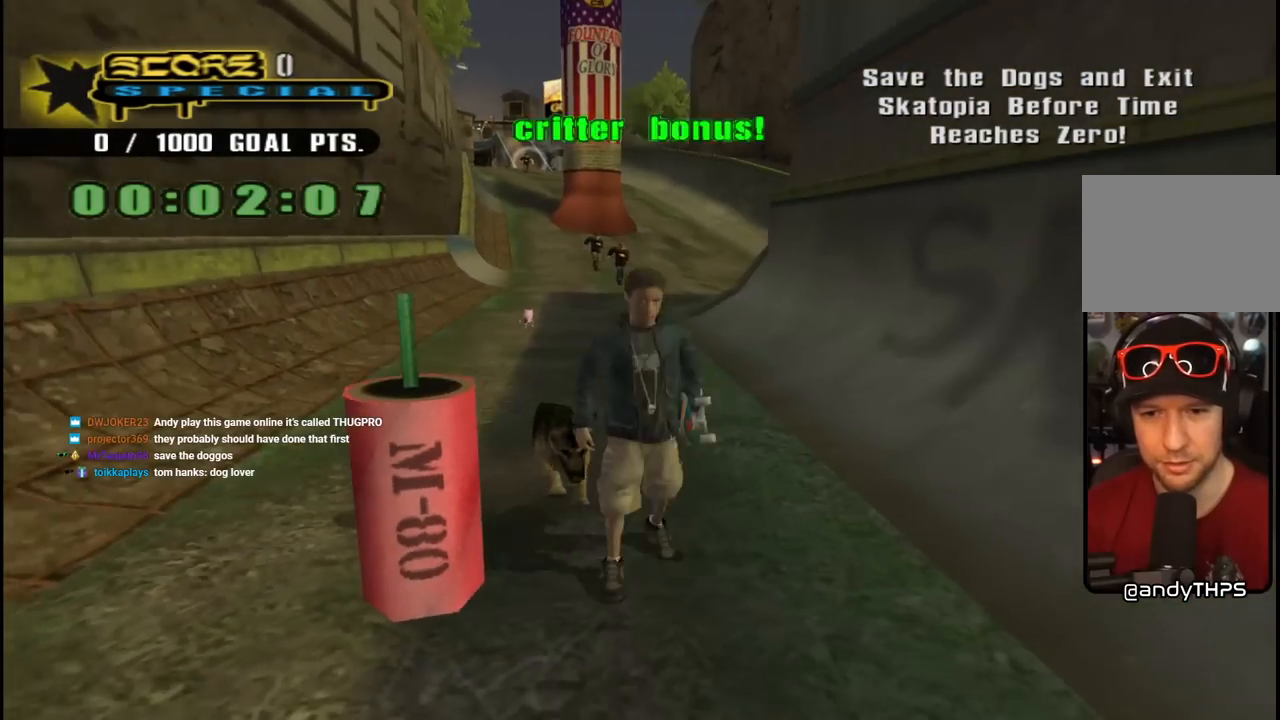
{"buttons": ["CROSS", "DPAD_DOWN", "DPAD_LEFT"], "left_stick": "center", "right_stick": "center", "events": [[250, "DPAD_LEFT", "up"], [317, "DPAD_LEFT", "down"], [333, "R1", "down"], [500, "R1", "up"]]}
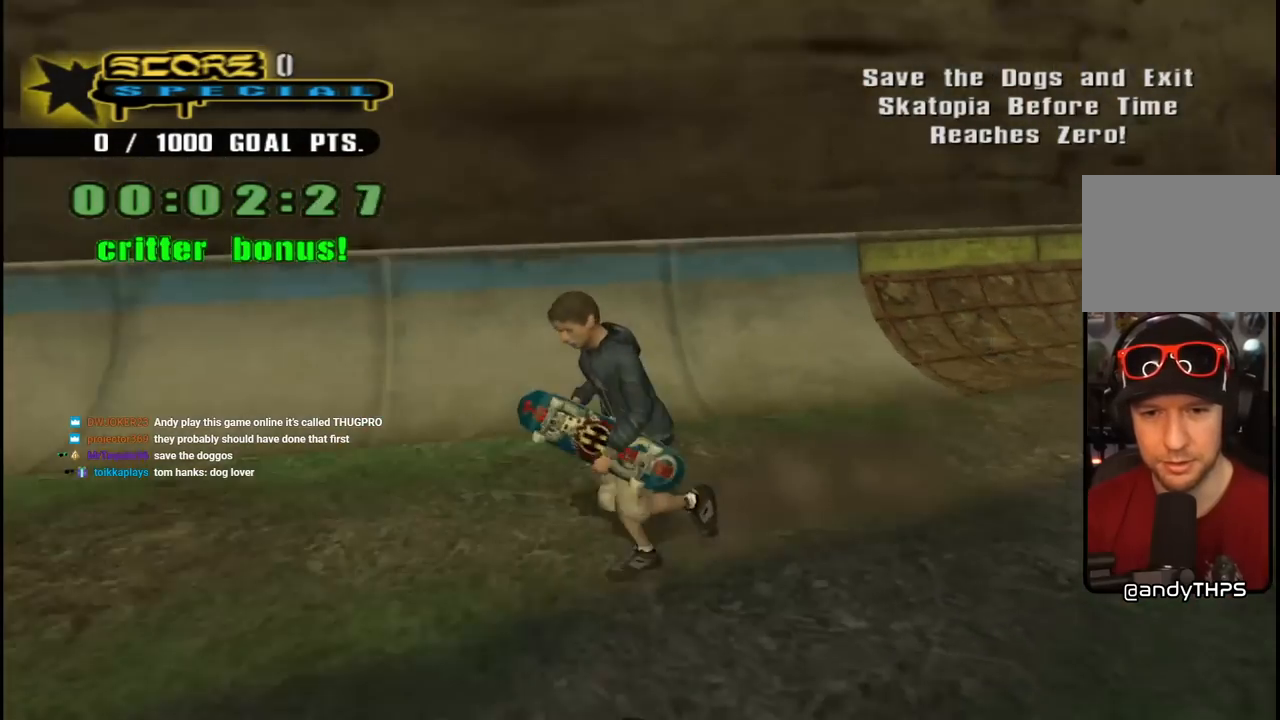
{"buttons": ["CROSS"], "left_stick": "center", "right_stick": "center", "events": [[50, "DPAD_LEFT", "up"], [150, "DPAD_LEFT", "down"], [333, "DPAD_LEFT", "up"], [367, "DPAD_RIGHT", "down"], [450, "DPAD_RIGHT", "up"], [483, "DPAD_DOWN", "up"]]}
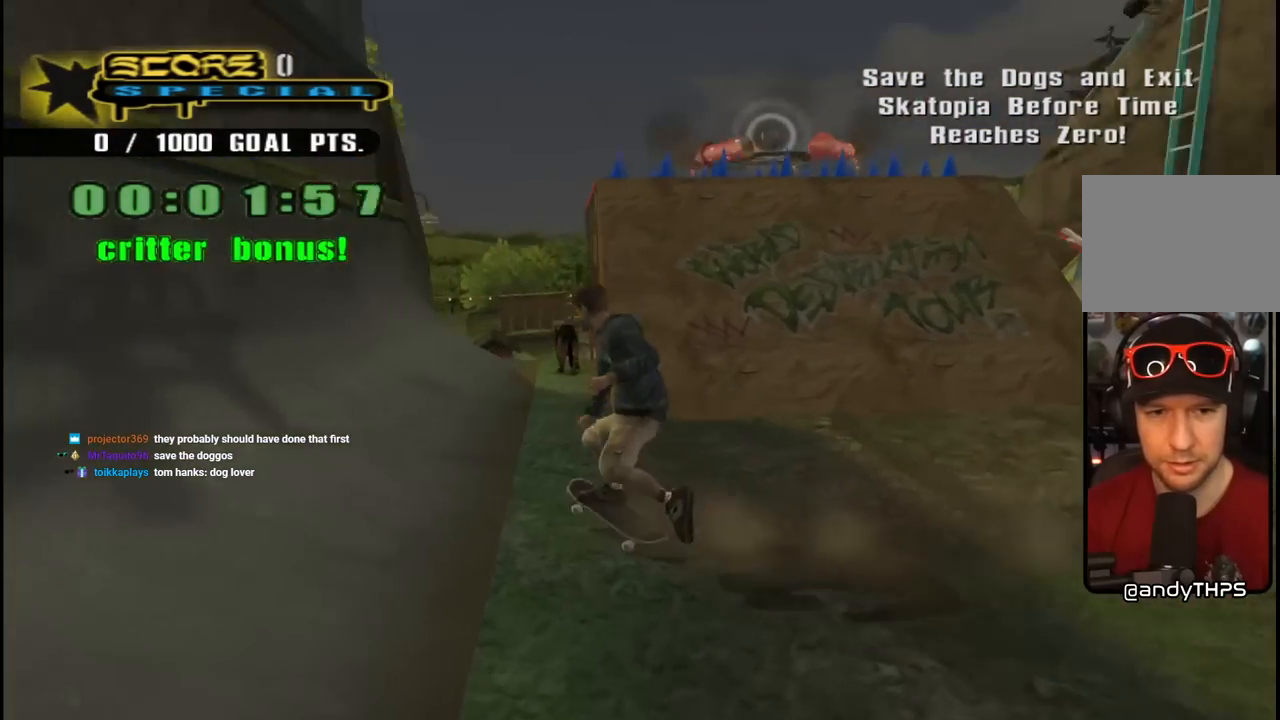
{"buttons": ["CROSS"], "left_stick": "center", "right_stick": "center", "events": [[100, "DPAD_RIGHT", "down"], [433, "DPAD_RIGHT", "up"]]}
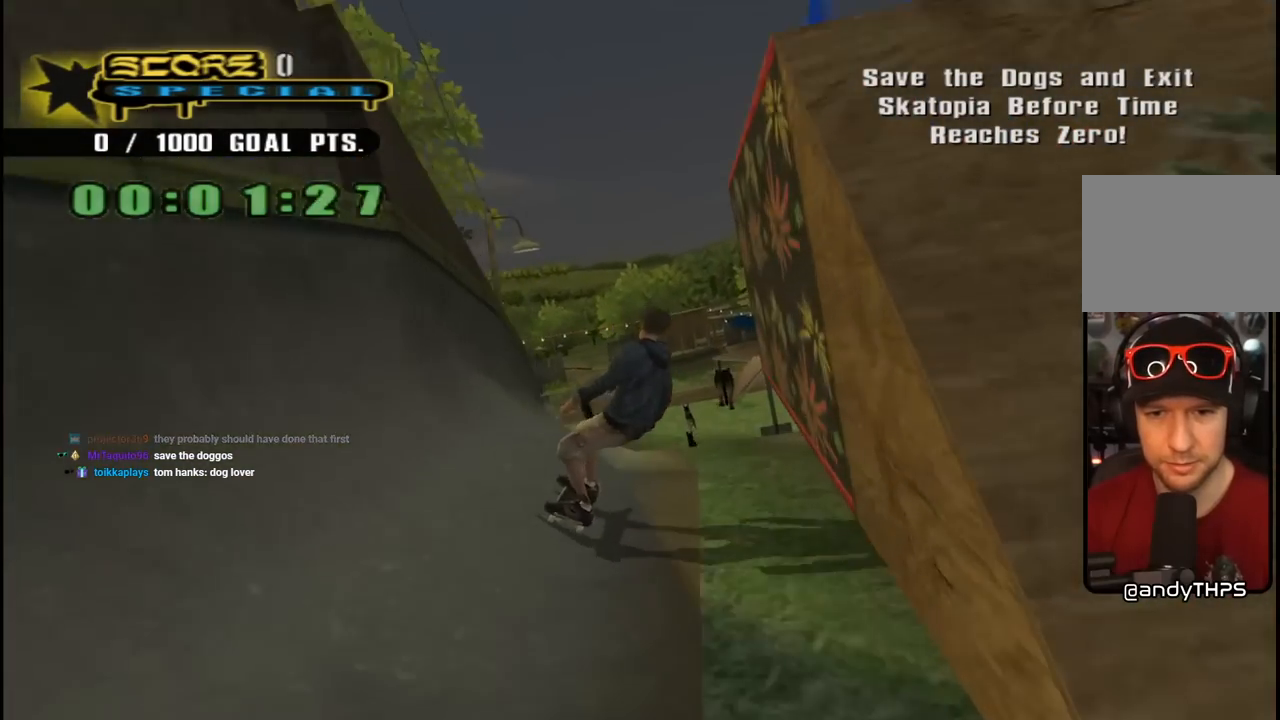
{"buttons": ["CROSS"], "left_stick": "center", "right_stick": "center", "events": [[17, "DPAD_RIGHT", "down"], [133, "DPAD_RIGHT", "up"]]}
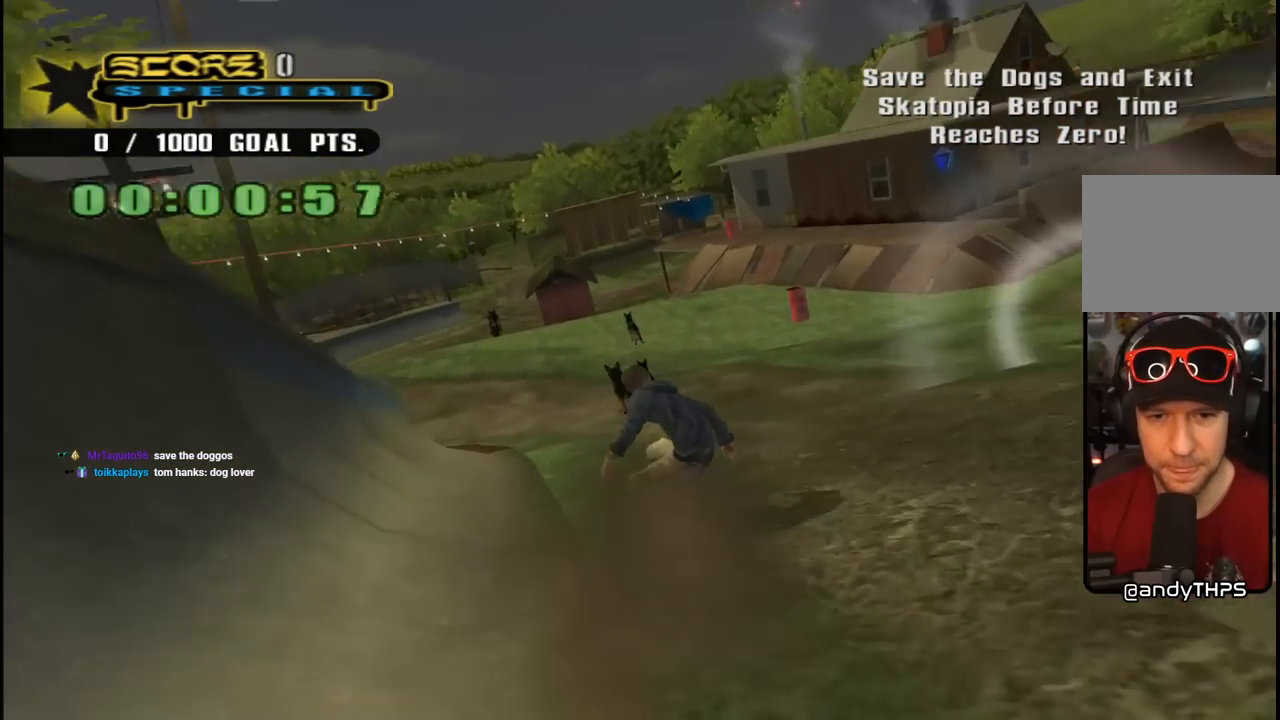
{"buttons": ["CROSS", "DPAD_RIGHT"], "left_stick": "center", "right_stick": "center", "events": [[67, "DPAD_LEFT", "down"], [150, "DPAD_LEFT", "up"], [467, "DPAD_RIGHT", "down"]]}
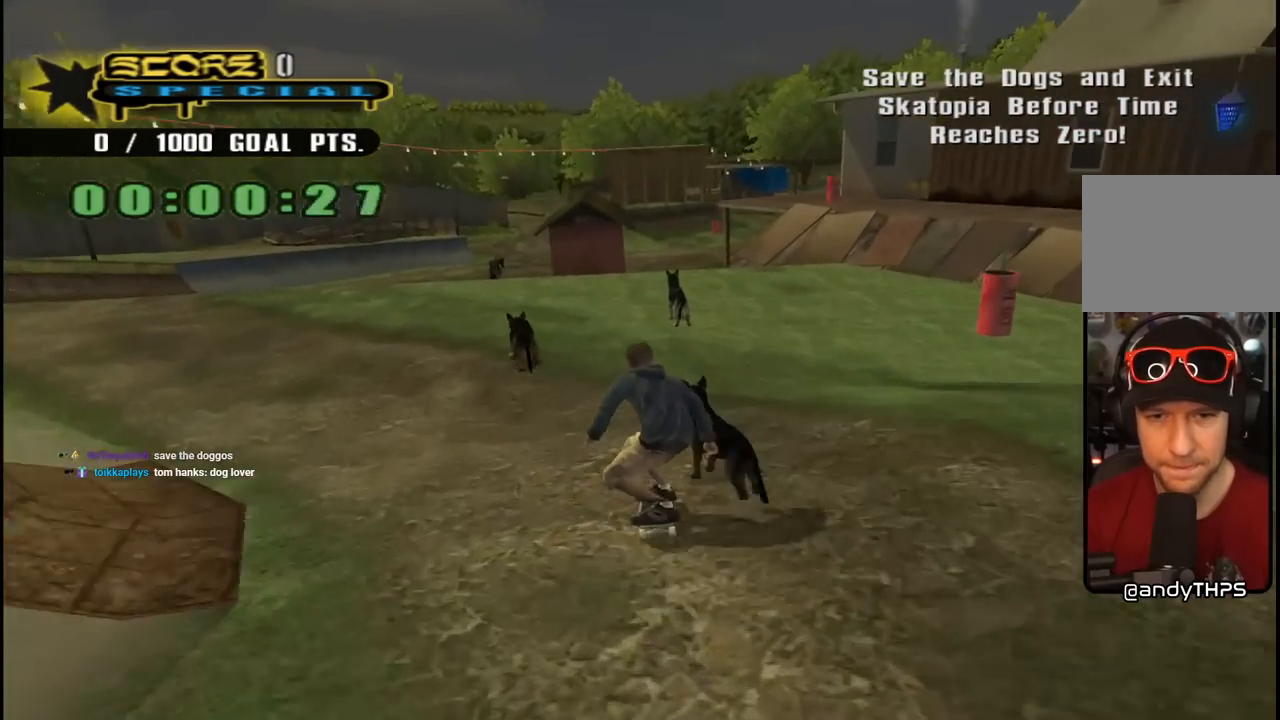
{"buttons": ["CROSS"], "left_stick": "center", "right_stick": "center", "events": [[50, "DPAD_RIGHT", "up"], [300, "DPAD_LEFT", "down"], [383, "DPAD_LEFT", "up"]]}
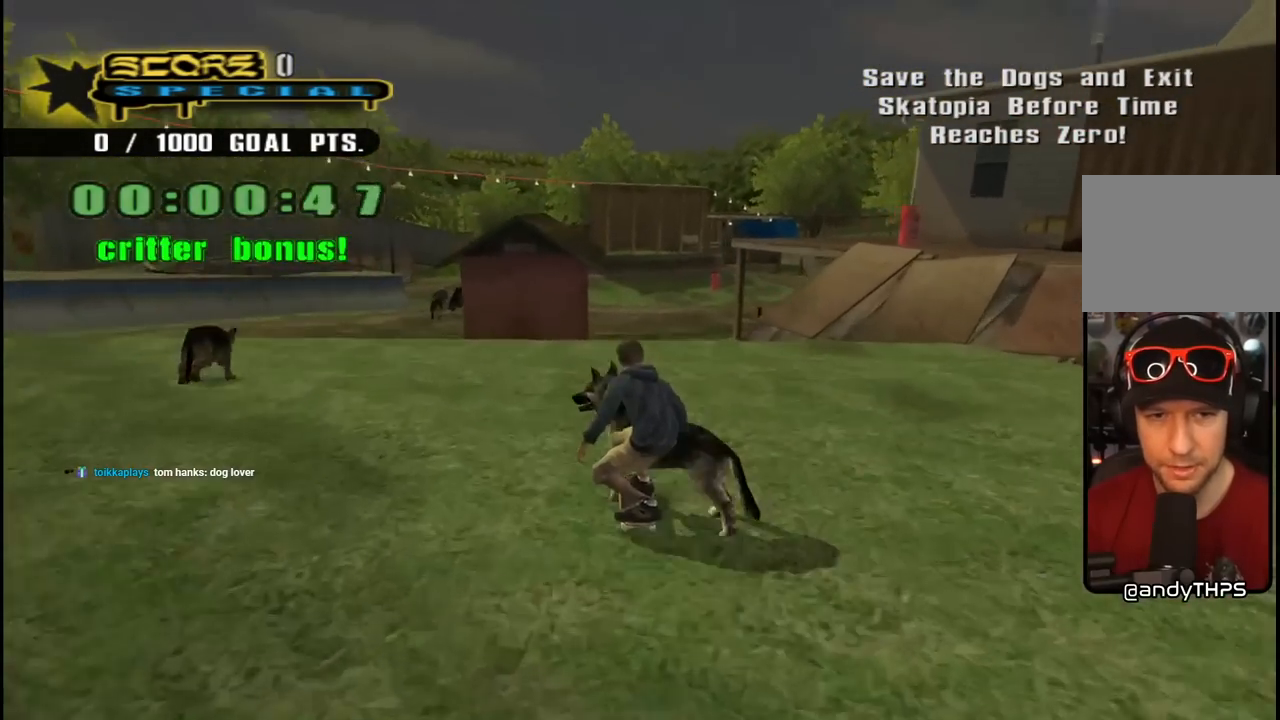
{"buttons": ["CROSS", "DPAD_RIGHT"], "left_stick": "center", "right_stick": "center", "events": [[33, "DPAD_LEFT", "down"], [100, "DPAD_DOWN", "down"], [217, "DPAD_DOWN", "up"], [250, "DPAD_LEFT", "up"], [417, "DPAD_RIGHT", "down"]]}
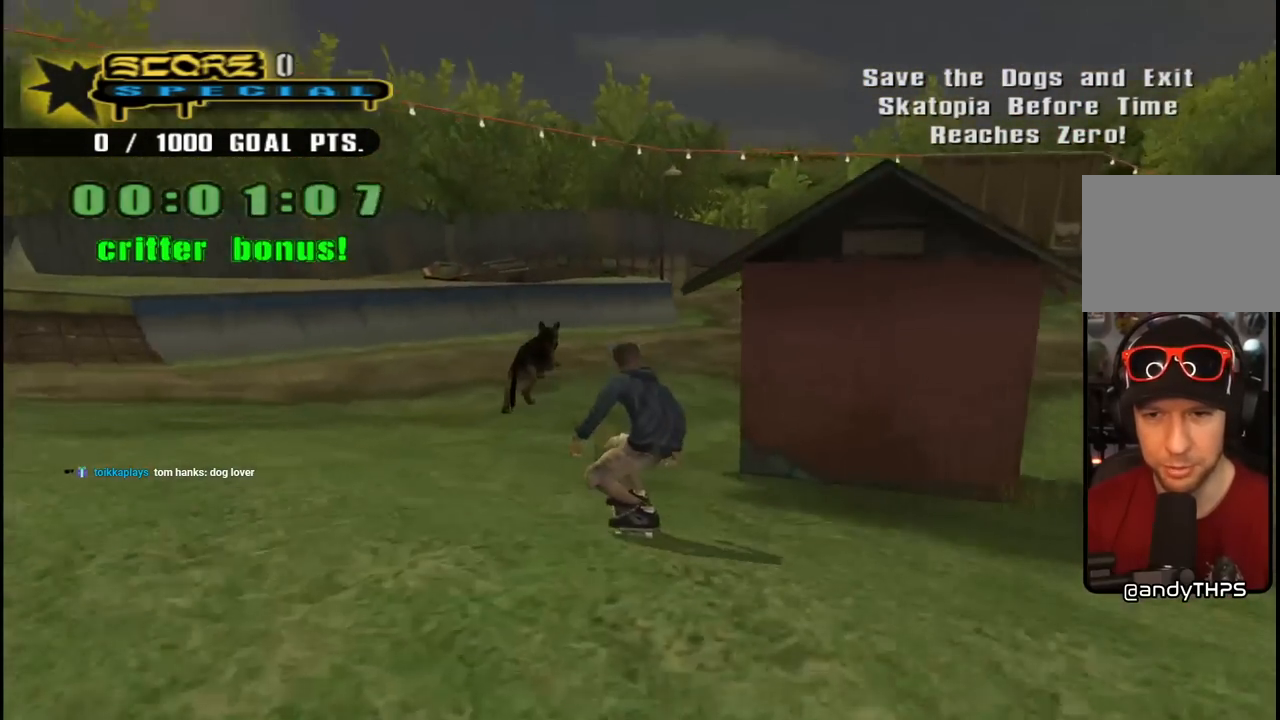
{"buttons": ["CROSS", "DPAD_DOWN", "DPAD_RIGHT"], "left_stick": "center", "right_stick": "center", "events": [[50, "DPAD_RIGHT", "up"], [233, "DPAD_RIGHT", "down"], [267, "DPAD_DOWN", "down"]]}
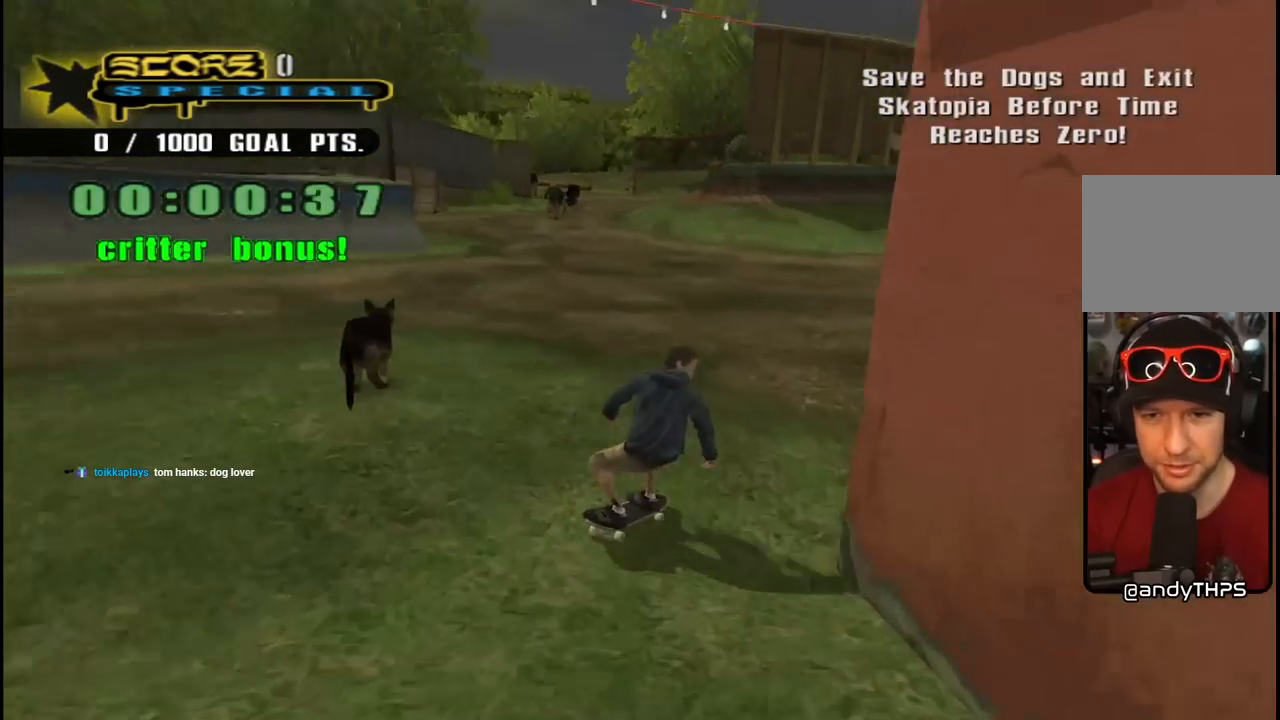
{"buttons": ["CROSS", "DPAD_UP", "DPAD_LEFT"], "left_stick": "center", "right_stick": "center", "events": [[133, "DPAD_DOWN", "up"], [150, "DPAD_RIGHT", "up"], [500, "DPAD_LEFT", "down"], [500, "DPAD_UP", "down"]]}
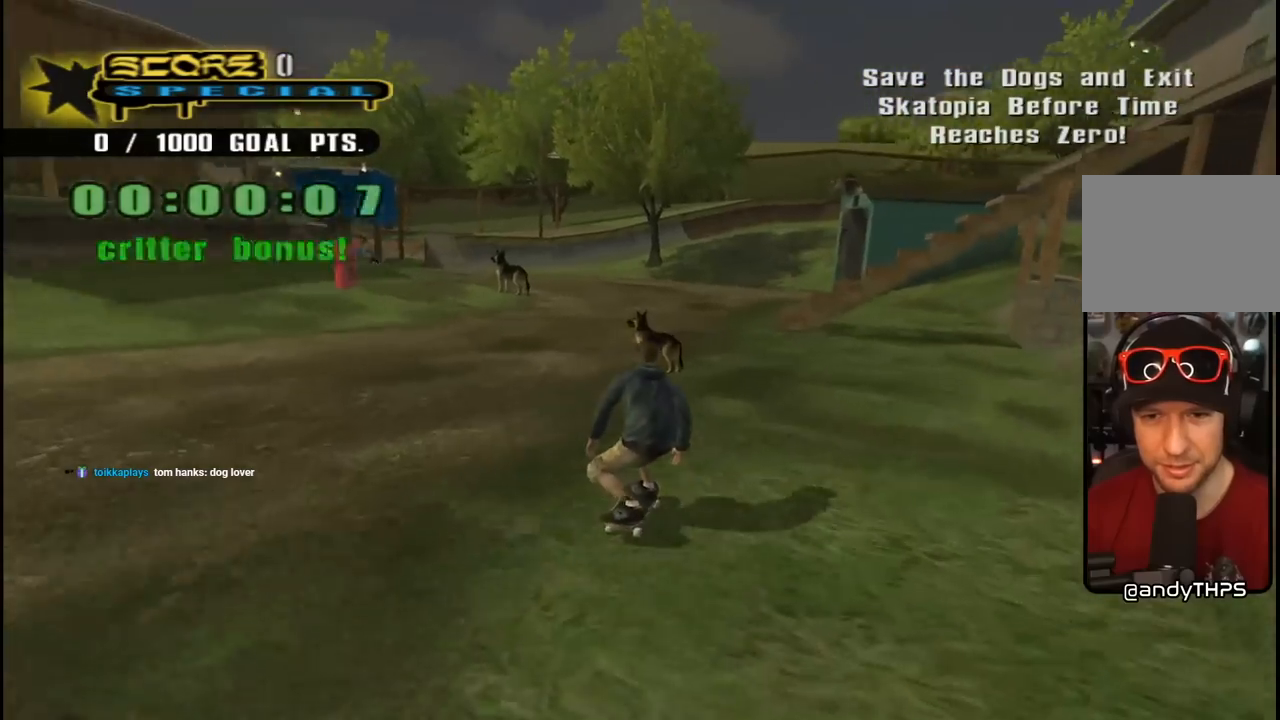
{"buttons": ["CROSS"], "left_stick": "center", "right_stick": "center", "events": [[67, "DPAD_UP", "up"], [117, "DPAD_LEFT", "up"], [233, "DPAD_LEFT", "down"], [417, "DPAD_LEFT", "up"]]}
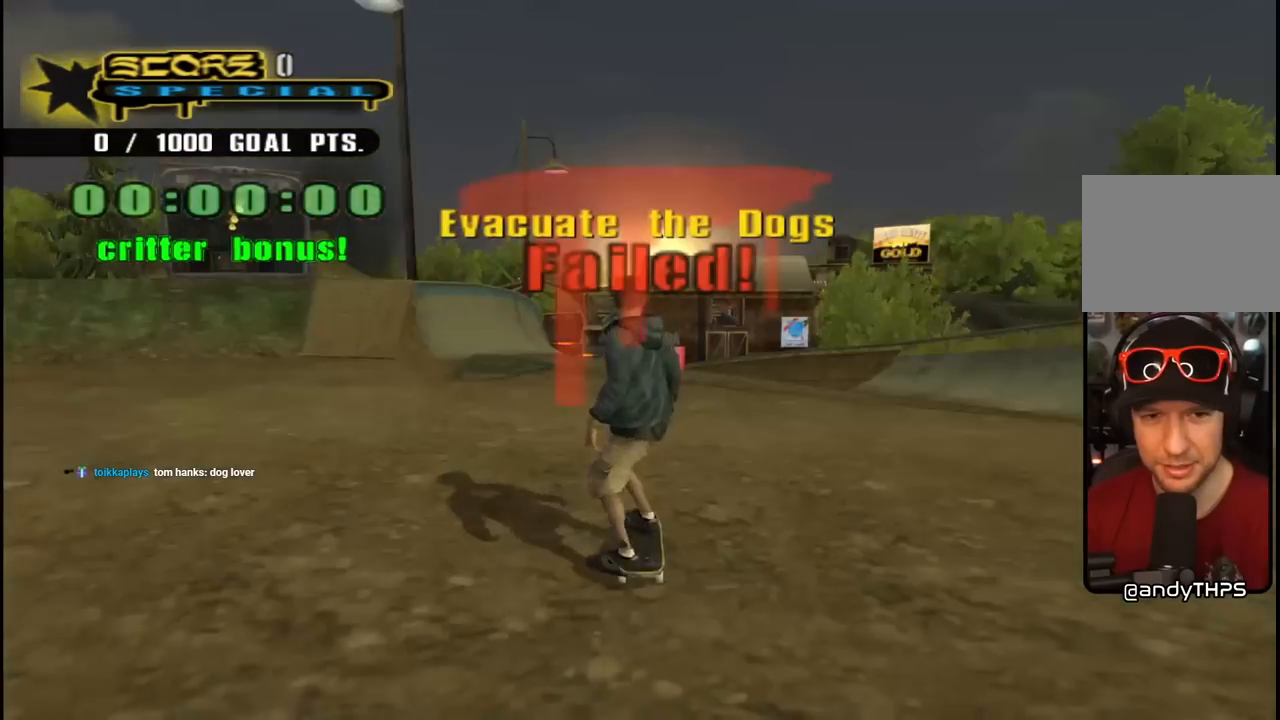
{"buttons": ["CROSS"], "left_stick": "center", "right_stick": "center", "events": []}
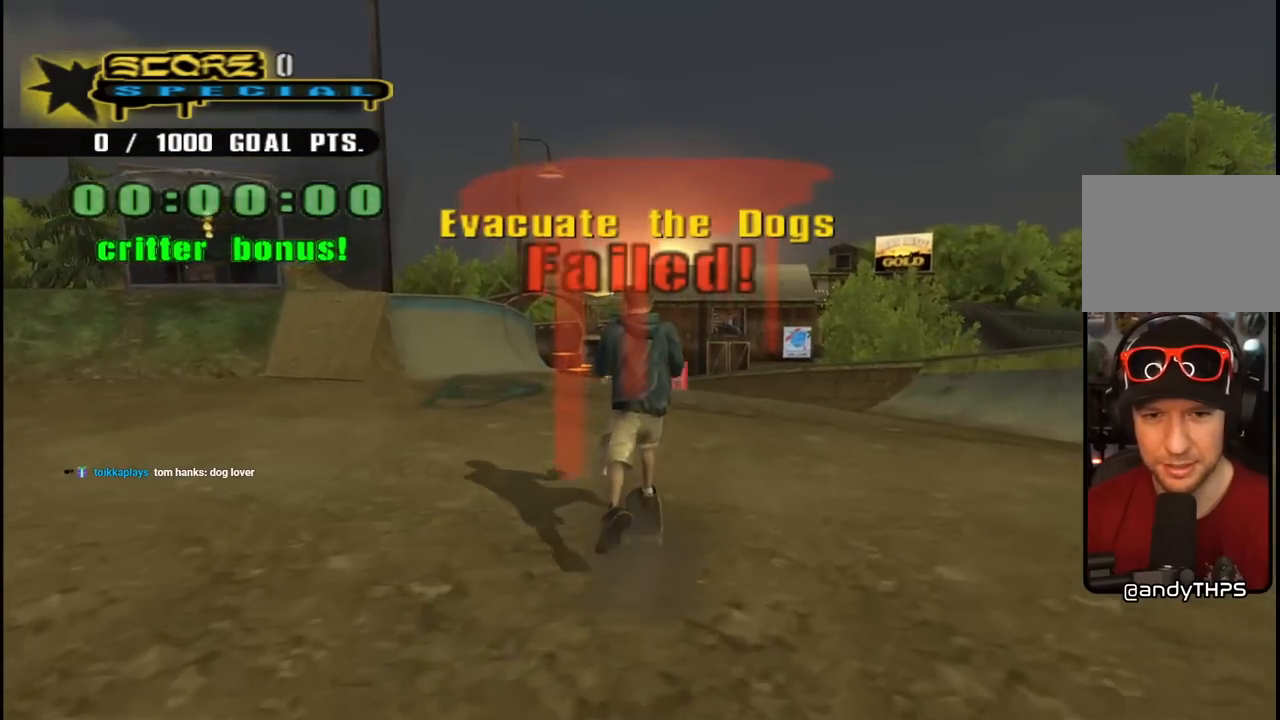
{"buttons": ["CROSS", "DPAD_LEFT"], "left_stick": "center", "right_stick": "center", "events": [[117, "DPAD_RIGHT", "down"], [217, "DPAD_RIGHT", "up"], [367, "DPAD_LEFT", "down"]]}
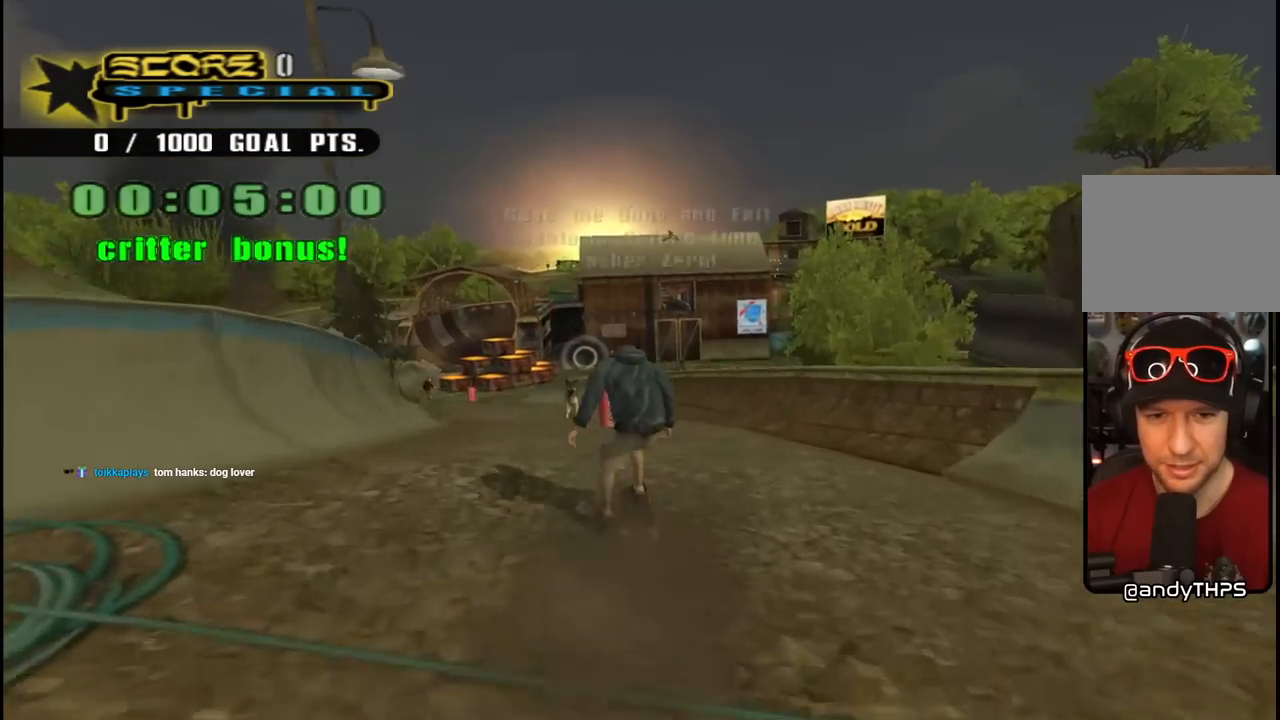
{"buttons": ["CROSS"], "left_stick": "center", "right_stick": "center", "events": [[83, "DPAD_LEFT", "up"], [250, "DPAD_RIGHT", "down"], [367, "DPAD_RIGHT", "up"]]}
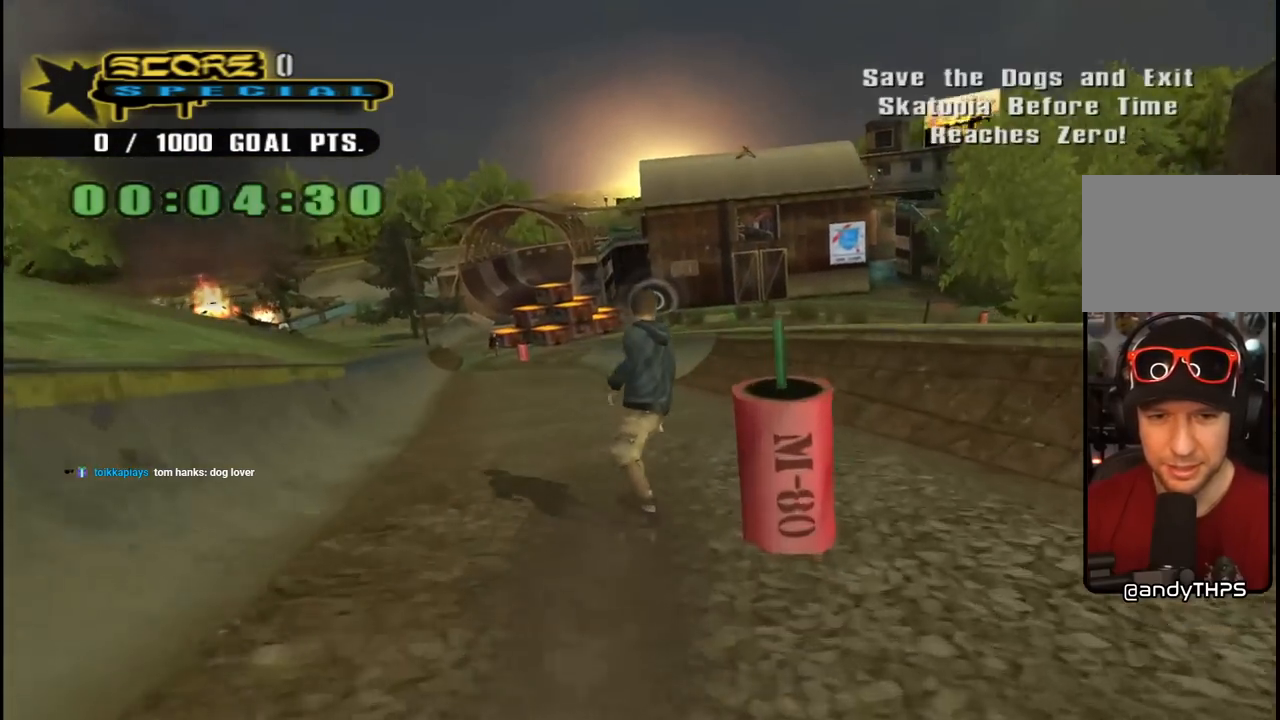
{"buttons": ["CROSS"], "left_stick": "center", "right_stick": "center", "events": [[183, "DPAD_LEFT", "down"], [317, "DPAD_LEFT", "up"]]}
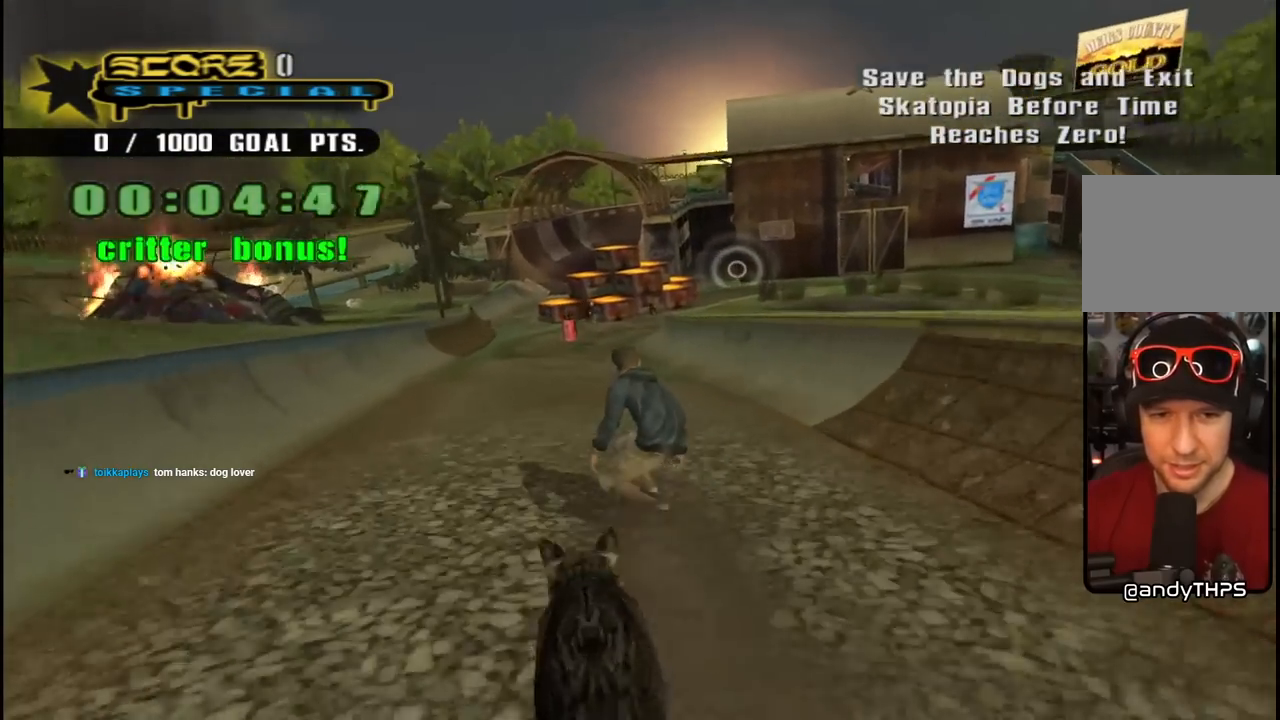
{"buttons": ["CROSS"], "left_stick": "center", "right_stick": "center", "events": [[133, "DPAD_LEFT", "down"], [250, "DPAD_LEFT", "up"]]}
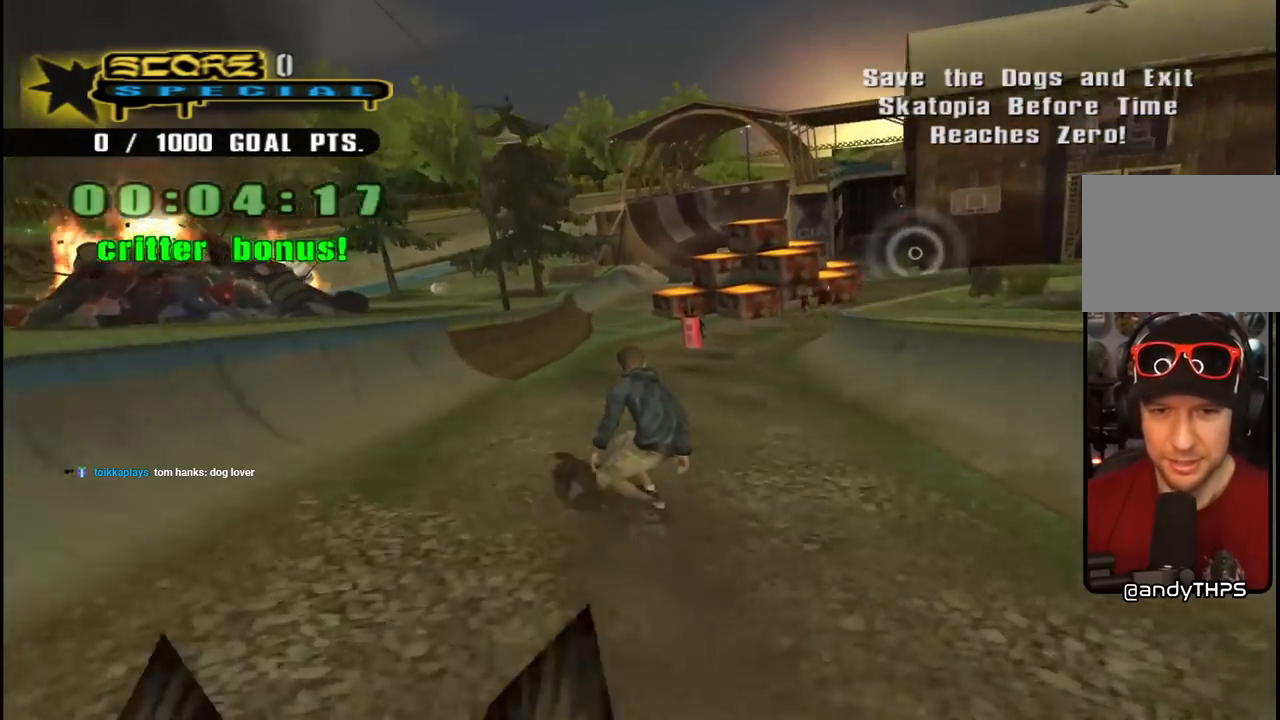
{"buttons": ["CROSS"], "left_stick": "center", "right_stick": "center", "events": [[50, "DPAD_RIGHT", "down"], [117, "DPAD_RIGHT", "up"]]}
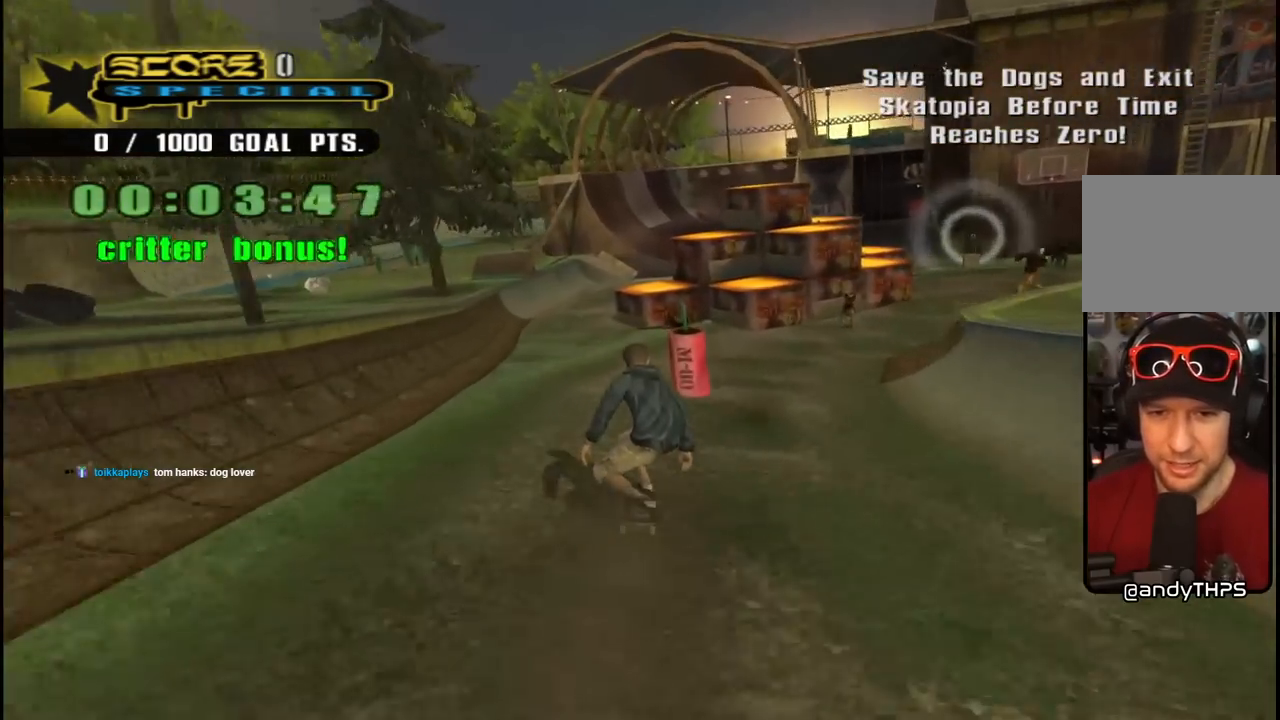
{"buttons": ["CROSS", "DPAD_RIGHT"], "left_stick": "center", "right_stick": "center", "events": [[283, "DPAD_RIGHT", "down"], [317, "DPAD_DOWN", "down"], [483, "DPAD_DOWN", "up"]]}
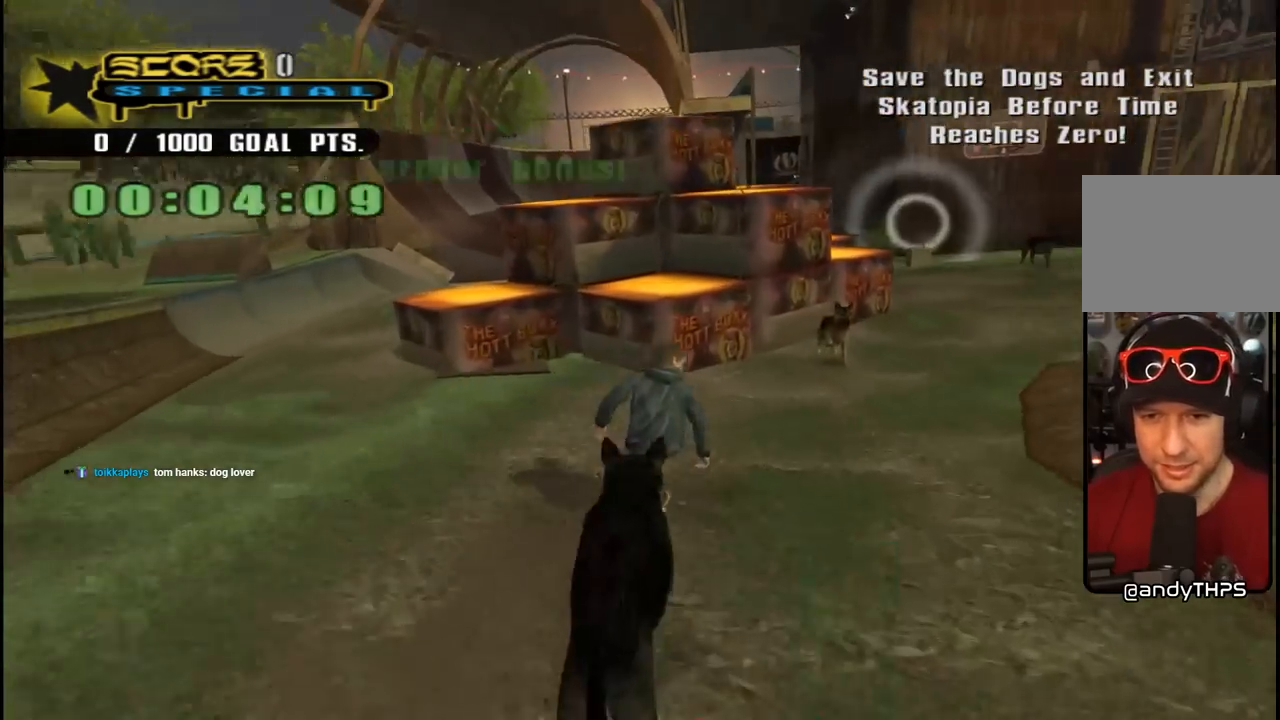
{"buttons": ["CROSS", "DPAD_DOWN", "DPAD_RIGHT"], "left_stick": "center", "right_stick": "center", "events": [[67, "DPAD_RIGHT", "up"], [167, "DPAD_LEFT", "down"], [317, "DPAD_LEFT", "up"], [350, "DPAD_DOWN", "down"], [350, "DPAD_RIGHT", "down"]]}
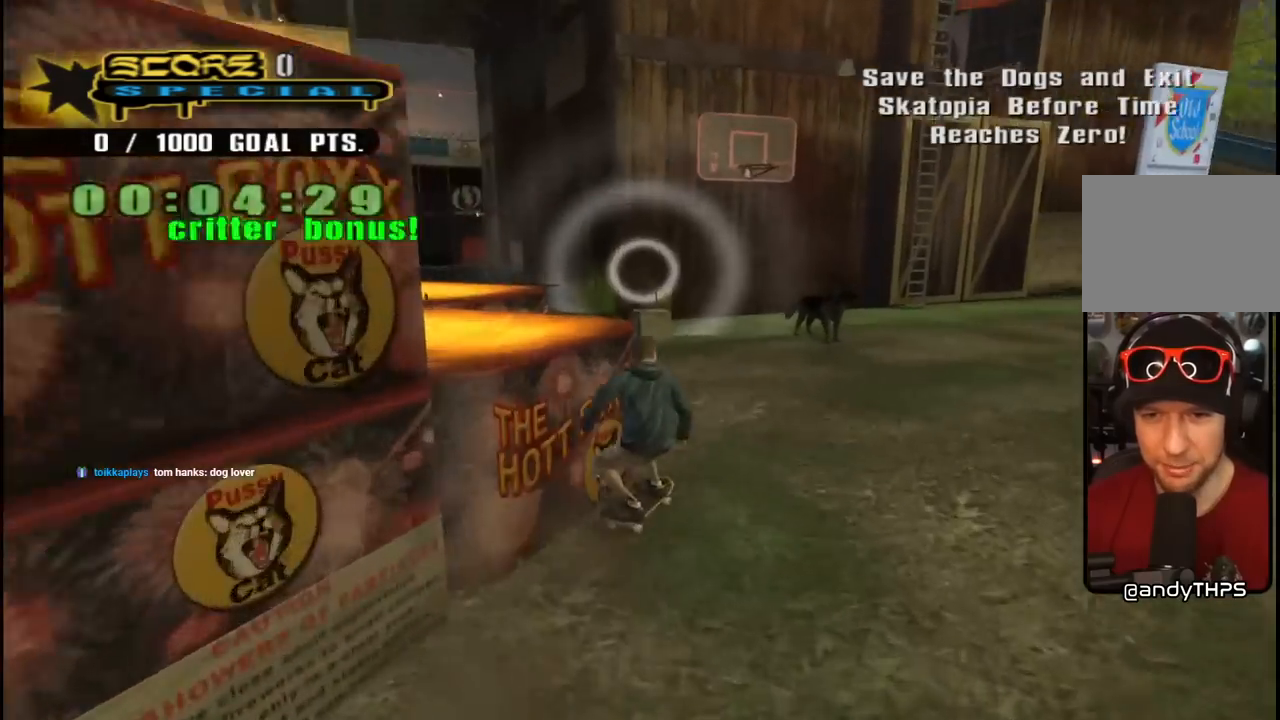
{"buttons": ["CROSS", "DPAD_DOWN"], "left_stick": "center", "right_stick": "center", "events": [[17, "DPAD_DOWN", "up"], [17, "DPAD_RIGHT", "up"], [33, "DPAD_LEFT", "down"], [133, "DPAD_DOWN", "down"], [167, "DPAD_LEFT", "up"], [200, "DPAD_RIGHT", "down"], [483, "DPAD_RIGHT", "up"]]}
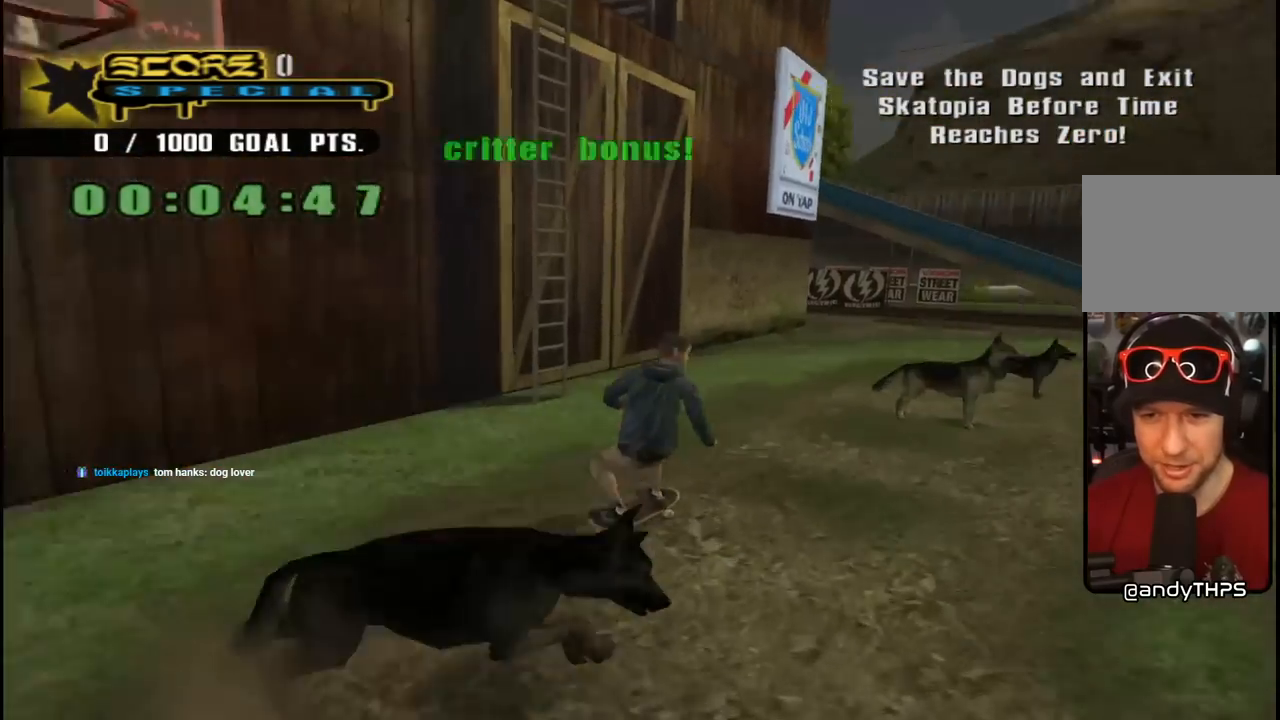
{"buttons": ["CROSS", "DPAD_DOWN"], "left_stick": "center", "right_stick": "center", "events": [[17, "DPAD_DOWN", "up"], [83, "DPAD_DOWN", "down"], [83, "DPAD_RIGHT", "down"], [217, "DPAD_DOWN", "up"], [217, "DPAD_RIGHT", "up"], [250, "DPAD_LEFT", "down"], [283, "DPAD_DOWN", "down"], [350, "DPAD_LEFT", "up"], [383, "DPAD_RIGHT", "down"], [483, "DPAD_RIGHT", "up"]]}
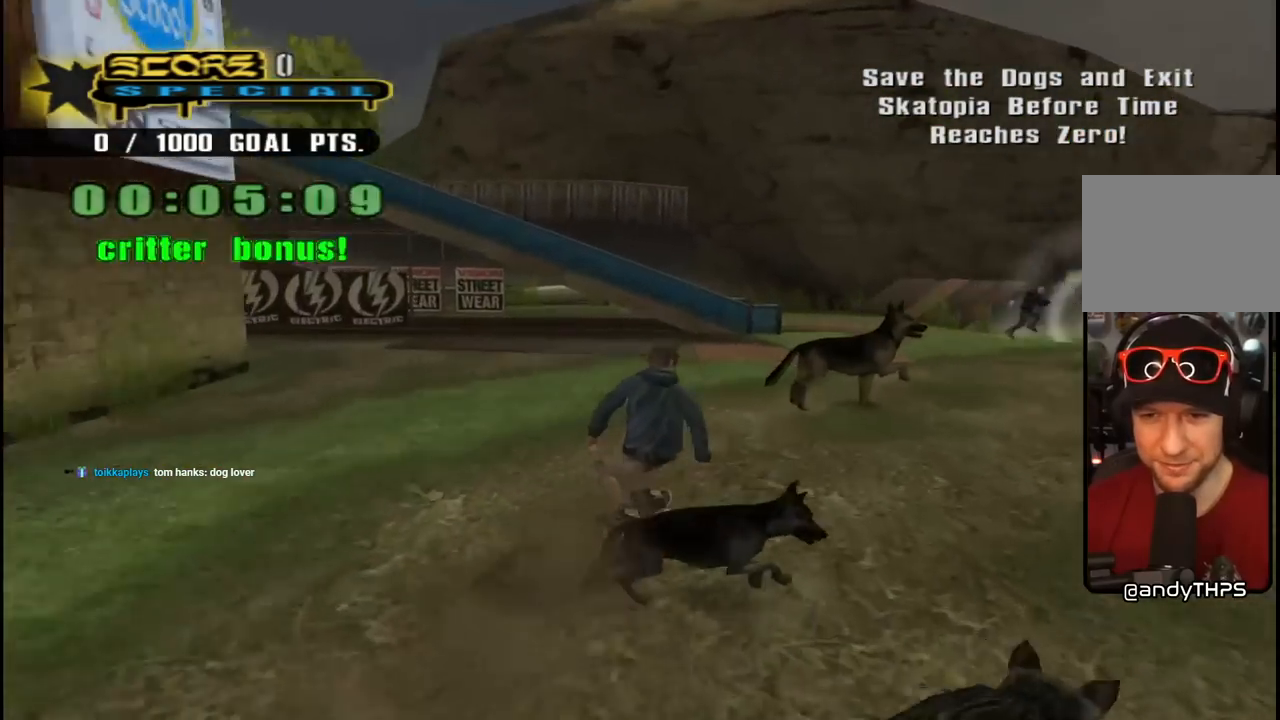
{"buttons": ["CROSS"], "left_stick": "center", "right_stick": "center", "events": [[133, "DPAD_RIGHT", "down"], [200, "DPAD_RIGHT", "up"], [217, "DPAD_DOWN", "up"], [350, "DPAD_RIGHT", "down"], [417, "DPAD_RIGHT", "up"]]}
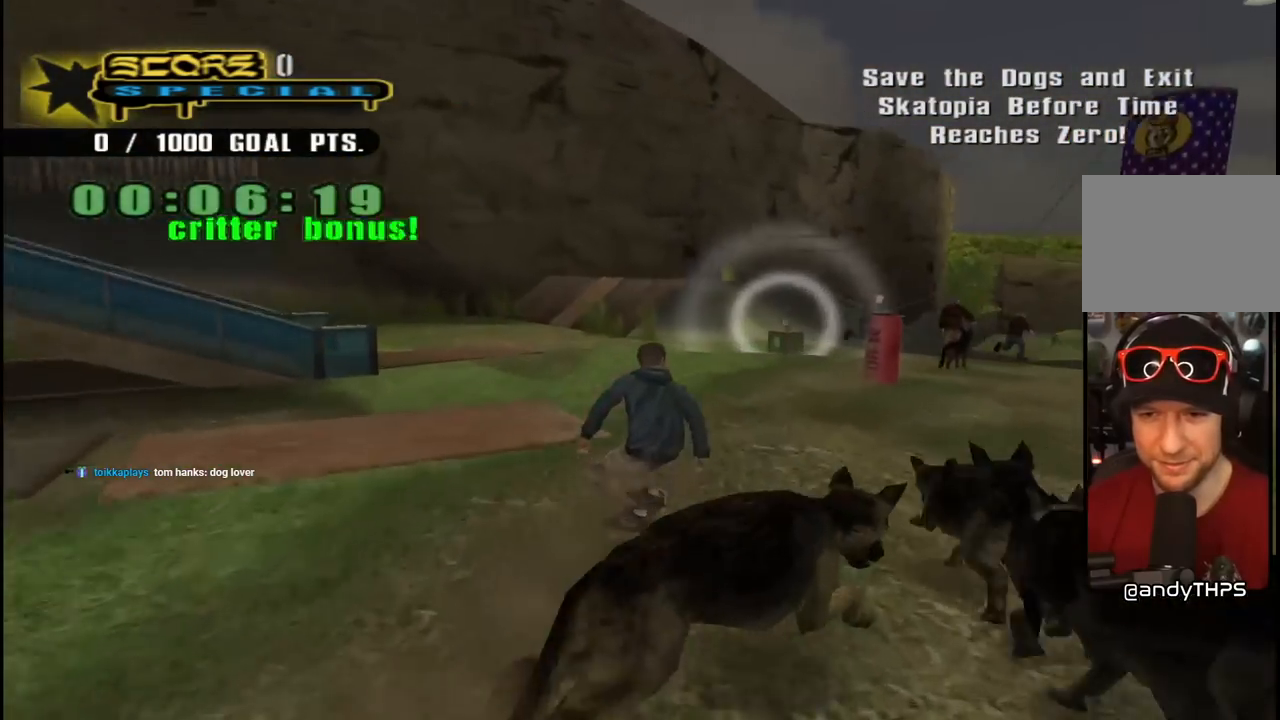
{"buttons": ["CROSS"], "left_stick": "center", "right_stick": "center", "events": [[17, "DPAD_LEFT", "down"], [100, "DPAD_LEFT", "up"], [183, "DPAD_DOWN", "down"], [183, "DPAD_RIGHT", "down"], [383, "DPAD_DOWN", "up"], [383, "DPAD_RIGHT", "up"]]}
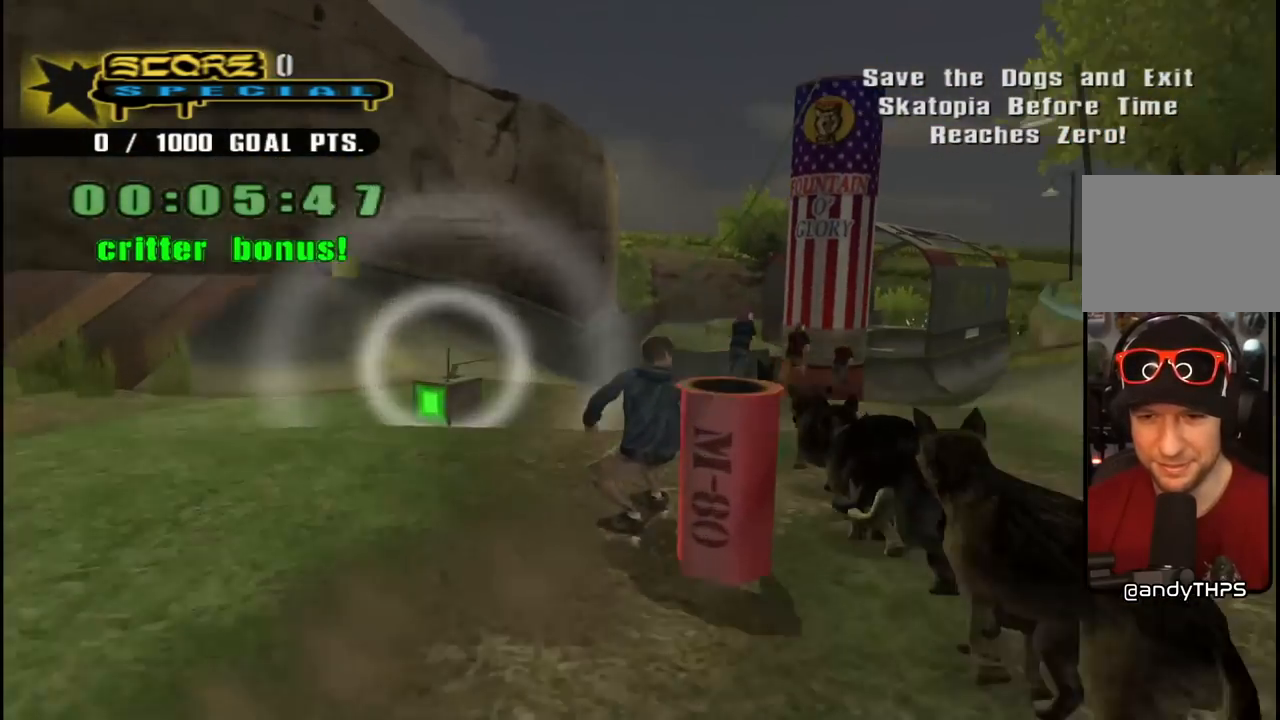
{"buttons": ["CROSS"], "left_stick": "center", "right_stick": "center", "events": [[150, "DPAD_LEFT", "down"], [233, "DPAD_LEFT", "up"], [350, "DPAD_RIGHT", "down"], [467, "DPAD_RIGHT", "up"]]}
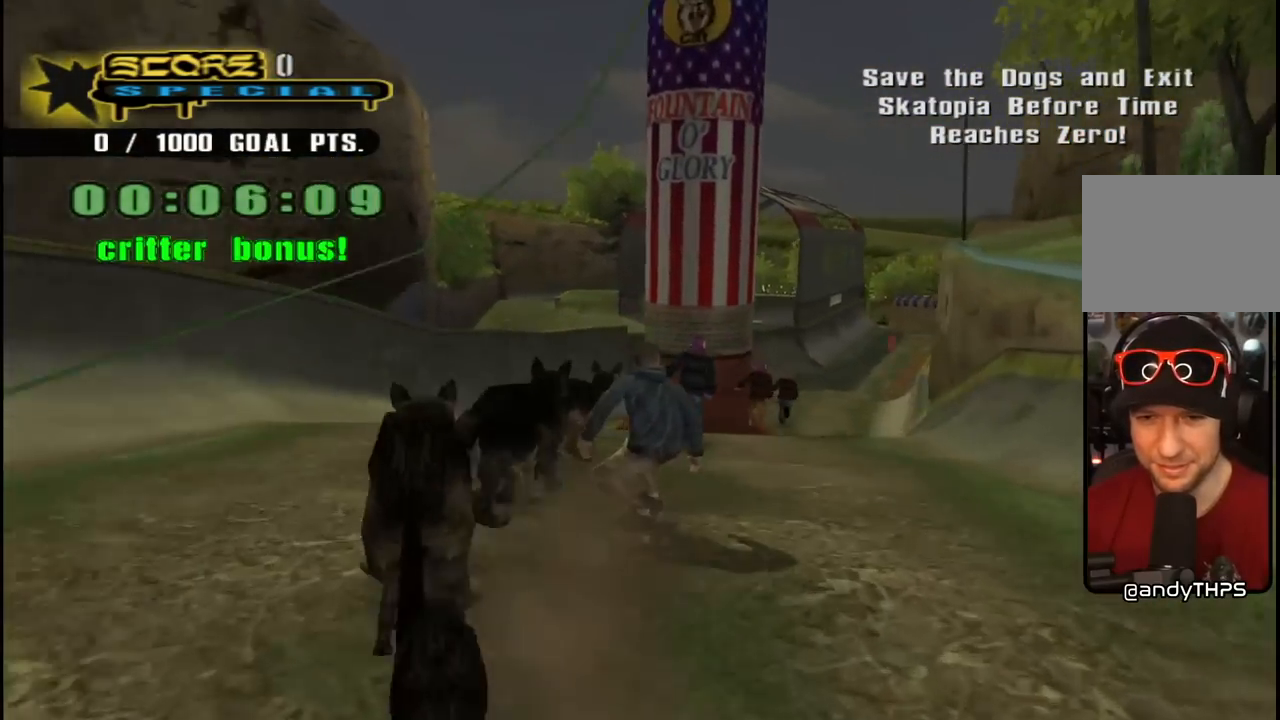
{"buttons": ["CROSS"], "left_stick": "center", "right_stick": "center", "events": [[183, "DPAD_RIGHT", "down"], [267, "DPAD_RIGHT", "up"]]}
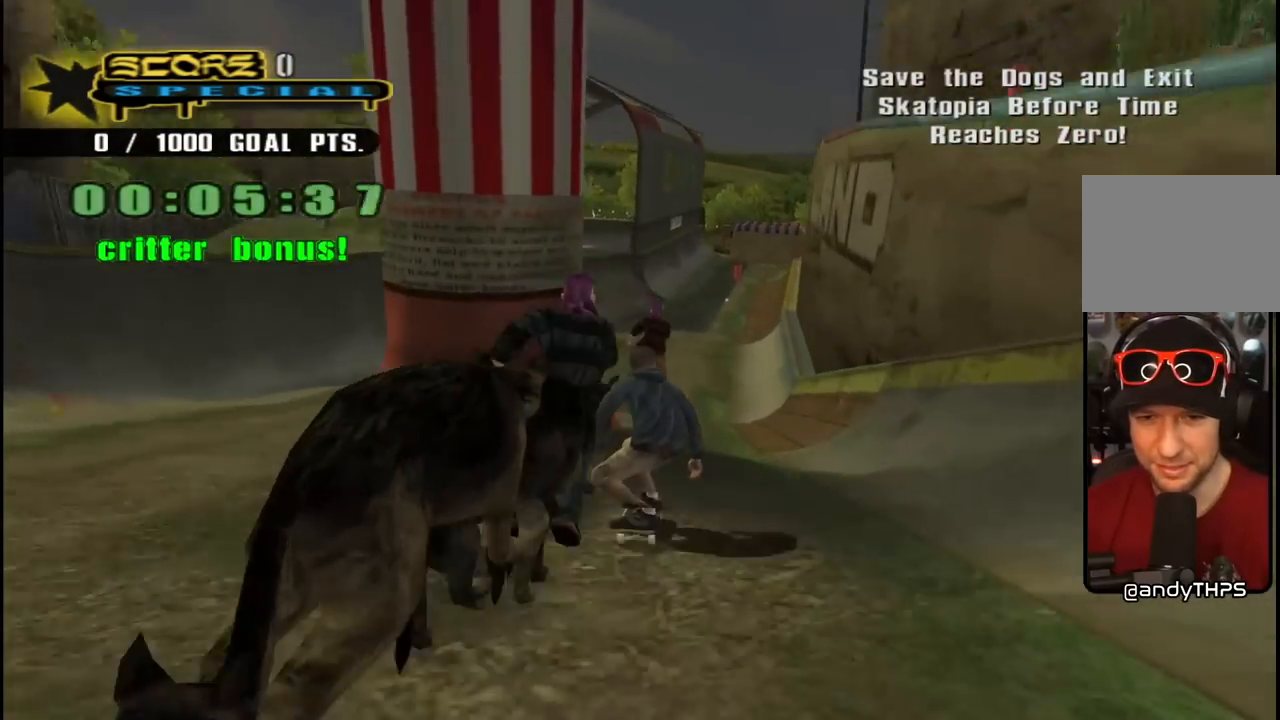
{"buttons": ["CROSS"], "left_stick": "center", "right_stick": "center", "events": [[367, "DPAD_LEFT", "down"], [483, "DPAD_LEFT", "up"]]}
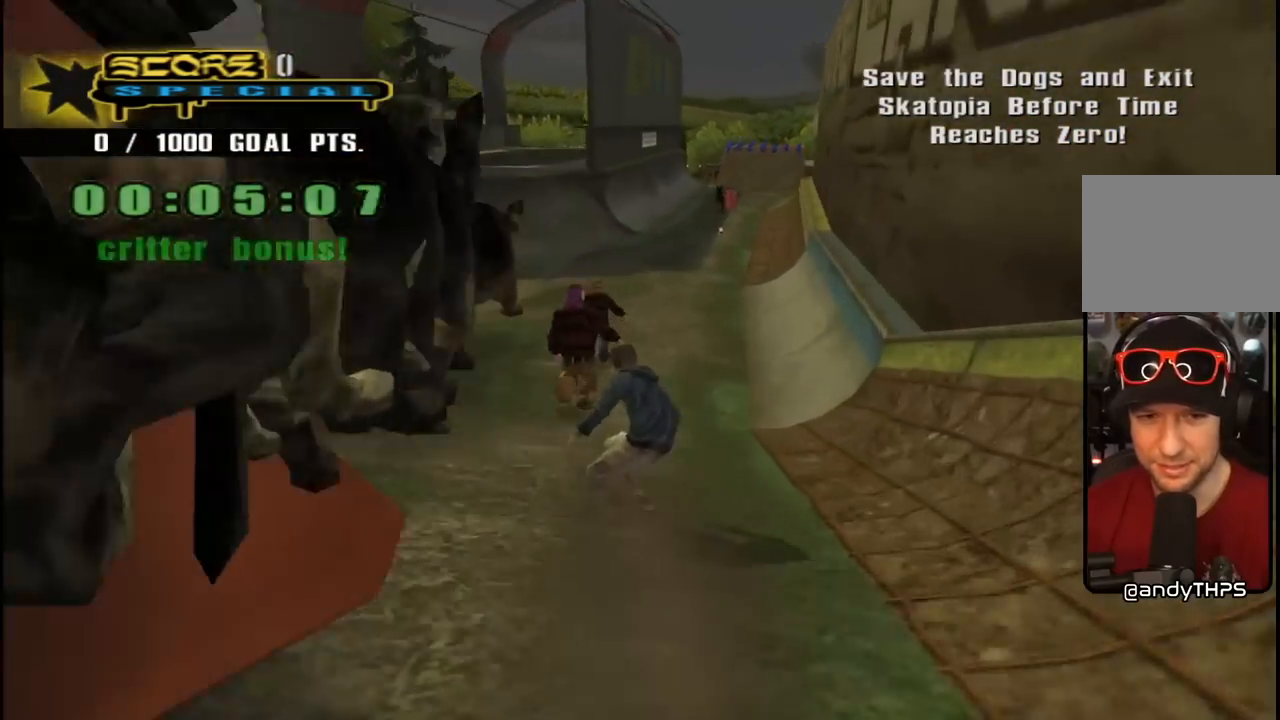
{"buttons": ["CROSS", "DPAD_DOWN"], "left_stick": "center", "right_stick": "center", "events": [[33, "DPAD_DOWN", "down"], [33, "DPAD_LEFT", "down"], [217, "DPAD_LEFT", "up"], [417, "DPAD_RIGHT", "down"], [433, "DPAD_RIGHT", "up"]]}